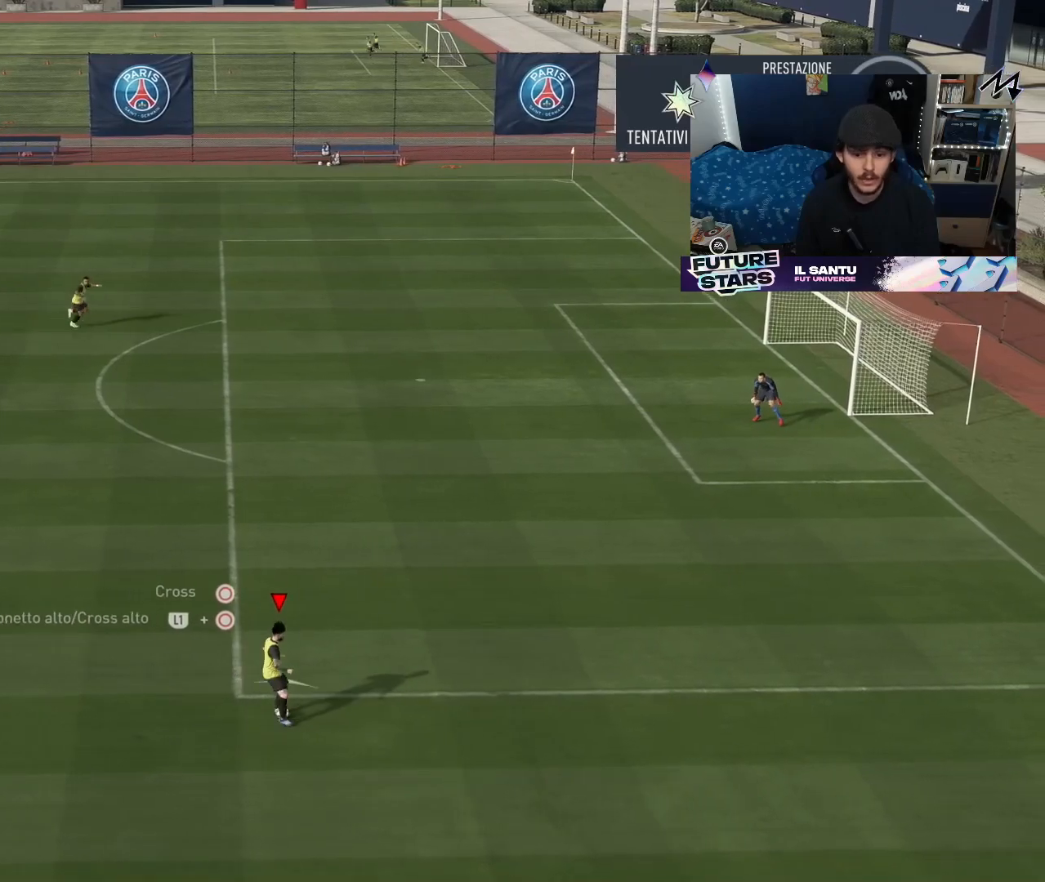
Gameplay with a controller (PlayStation layout); each line is a JSON object with the inputs held at the frame after it. "events" lists button and stick changes between this image and that frame as [ms after this image, input, new state], when the widget could be followed in between.
{"buttons": [], "left_stick": "up", "right_stick": "center", "events": []}
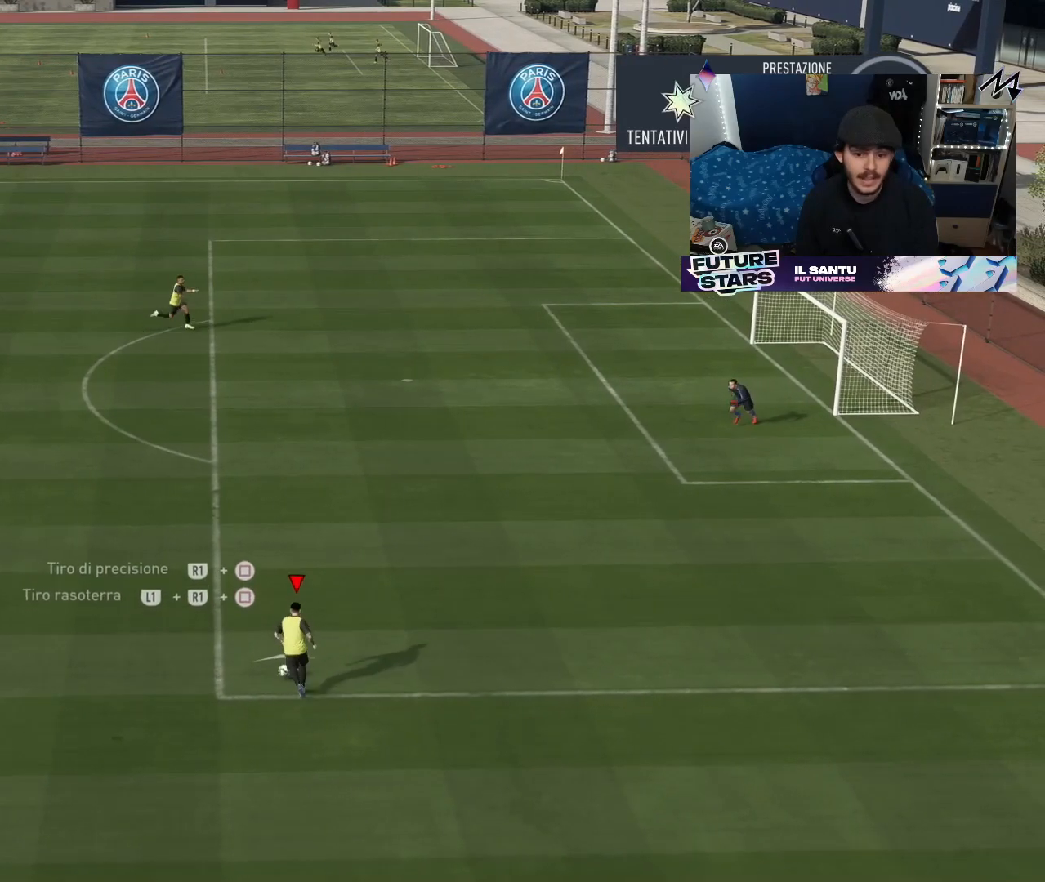
{"buttons": ["R1"], "left_stick": "up", "right_stick": "center", "events": [[83, "CROSS", "down"], [83, "R1", "down"], [333, "CROSS", "up"]]}
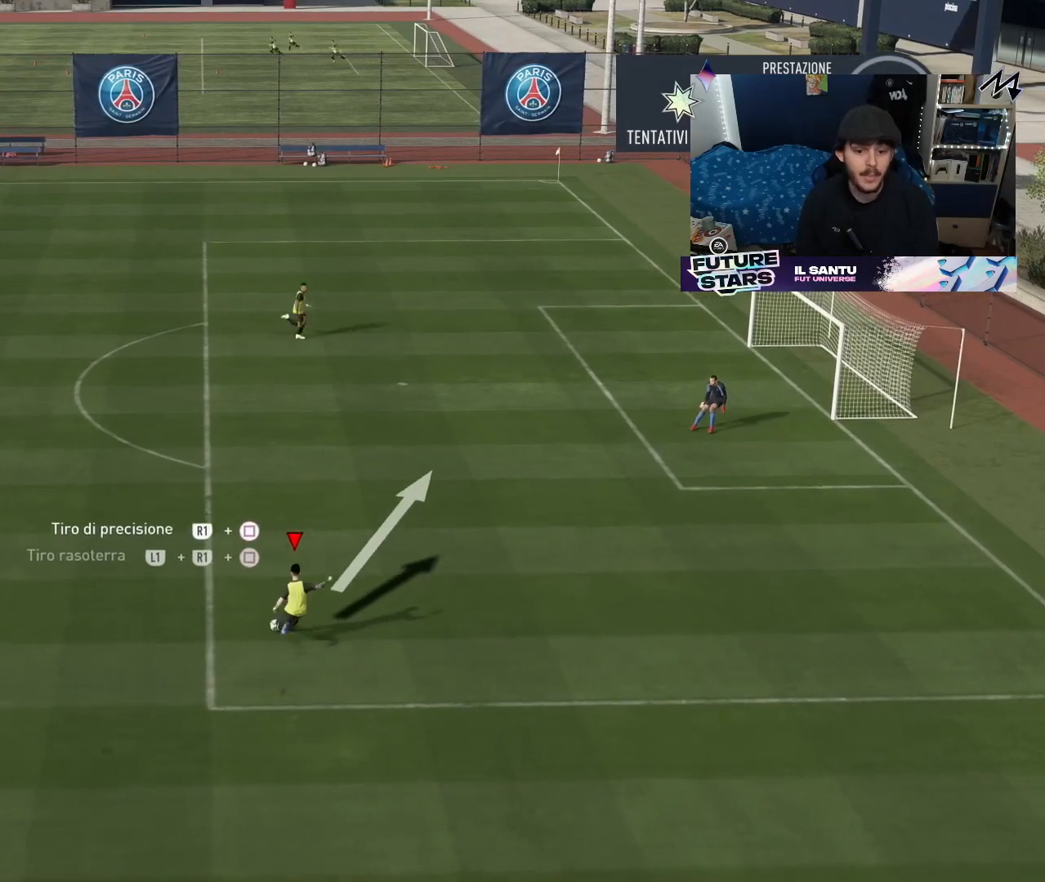
{"buttons": ["R1"], "left_stick": "up", "right_stick": "center", "events": []}
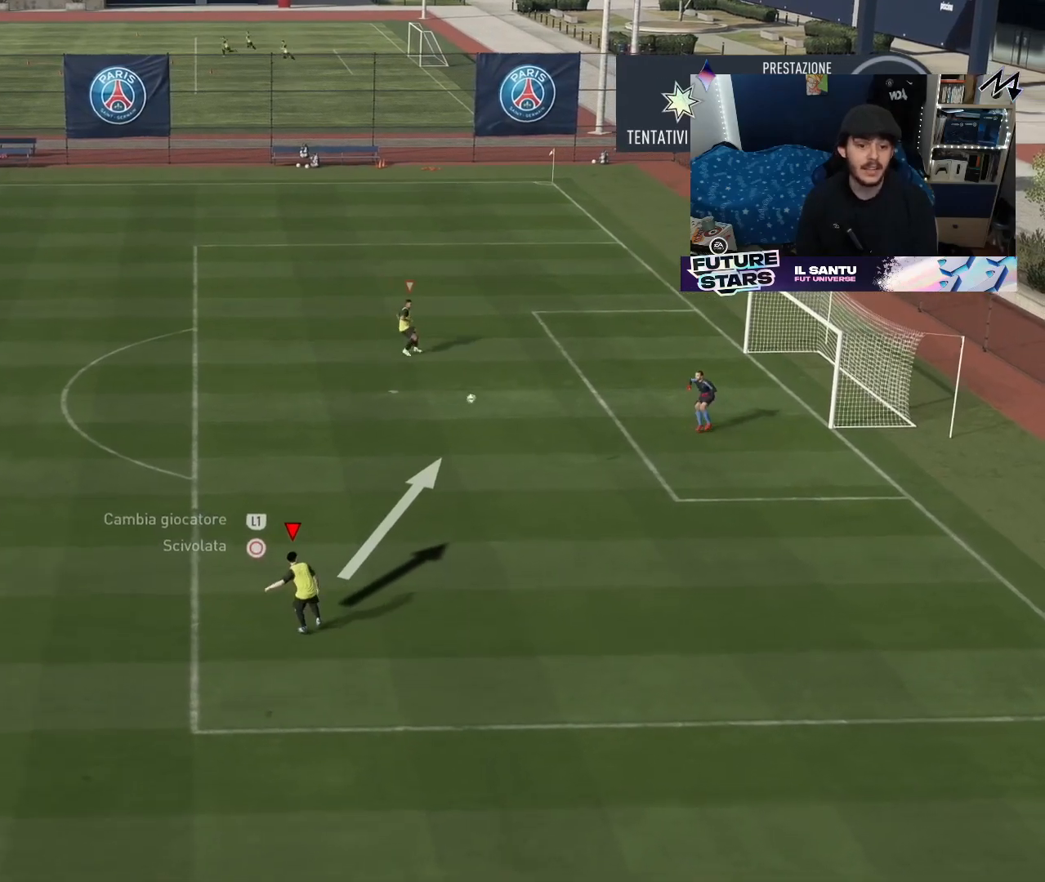
{"buttons": [], "left_stick": "center", "right_stick": "center", "events": [[17, "R1", "up"], [283, "left_stick", "center"]]}
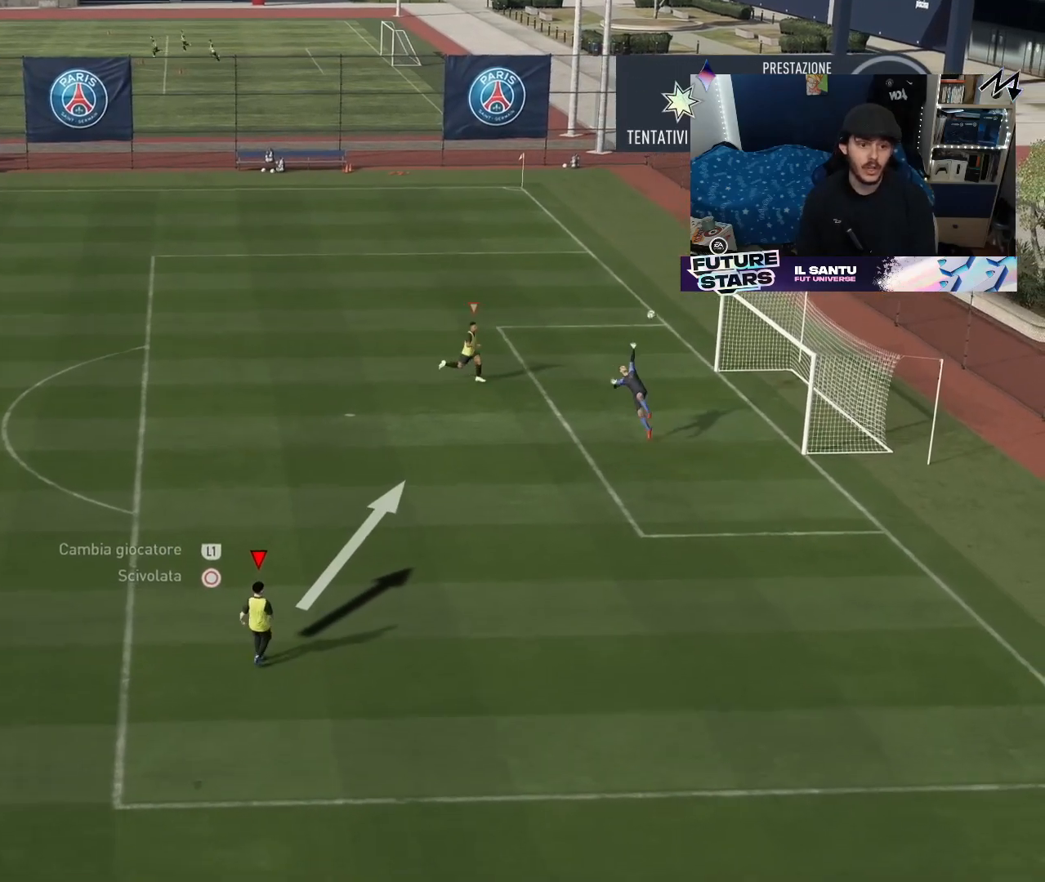
{"buttons": [], "left_stick": "center", "right_stick": "center", "events": []}
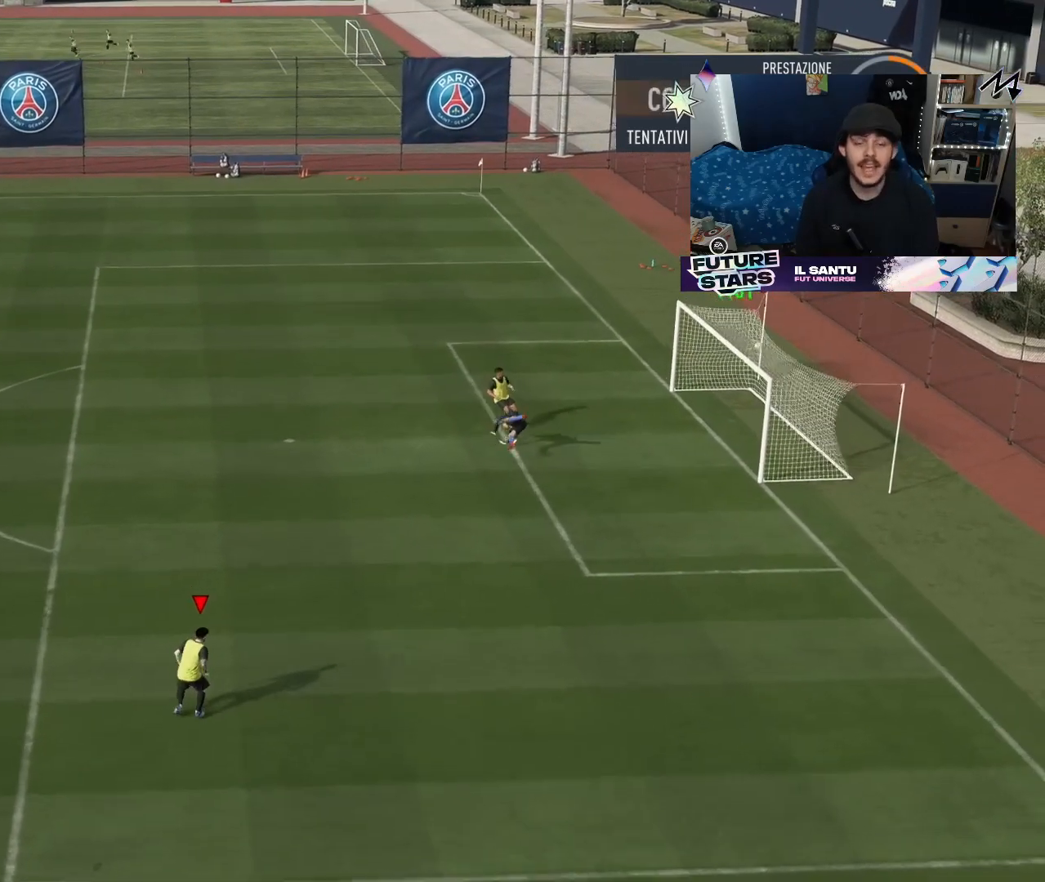
{"buttons": [], "left_stick": "center", "right_stick": "center", "events": []}
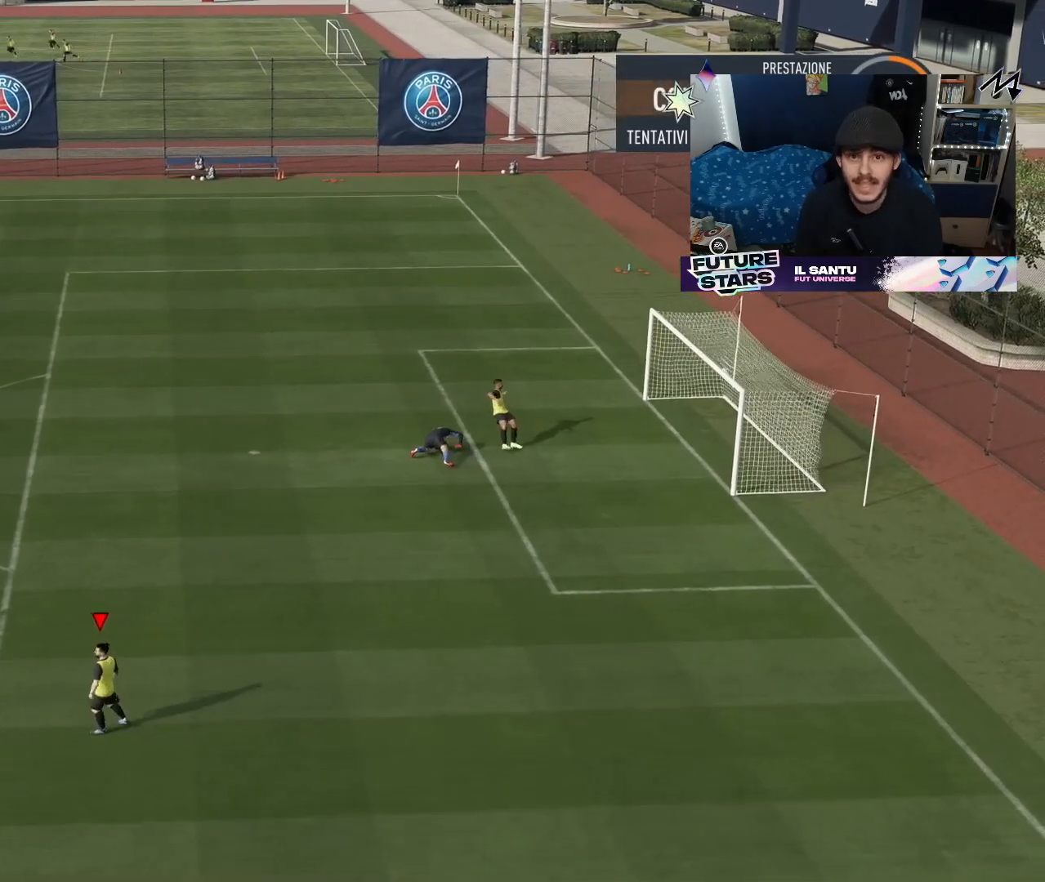
{"buttons": [], "left_stick": "center", "right_stick": "center", "events": []}
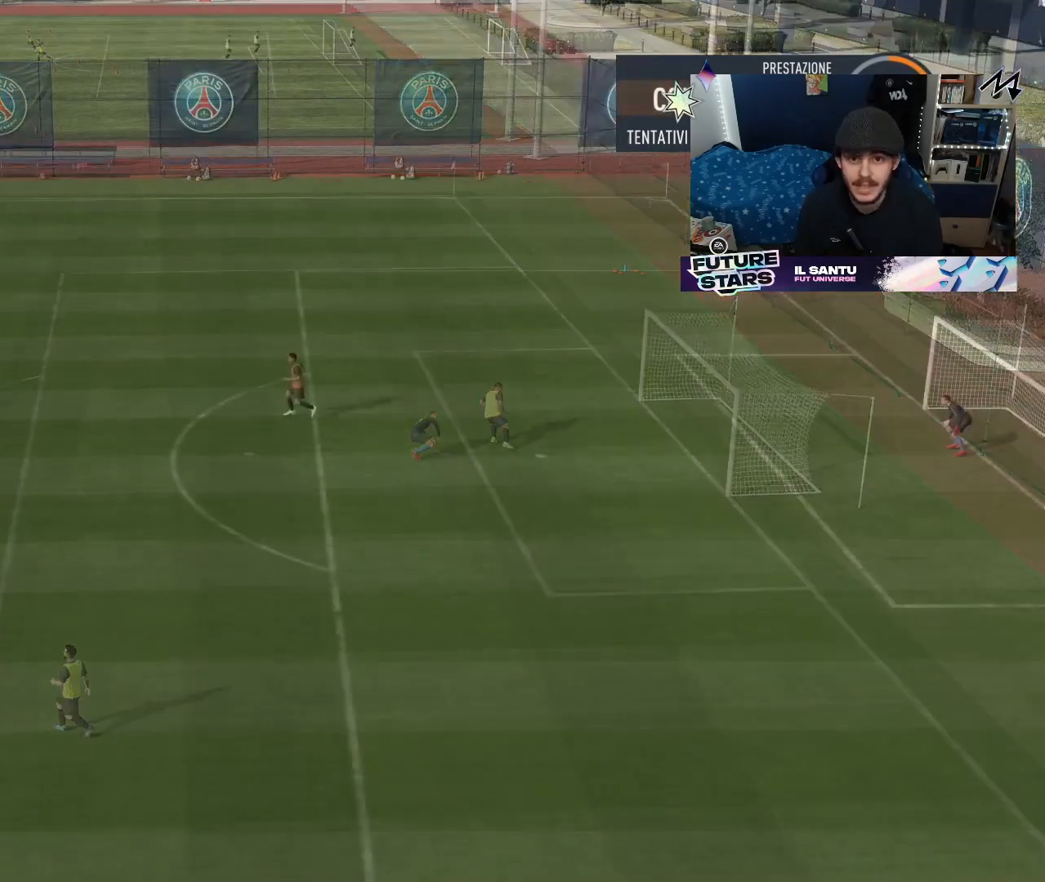
{"buttons": [], "left_stick": "down-right", "right_stick": "center", "events": [[350, "left_stick", "down-right"]]}
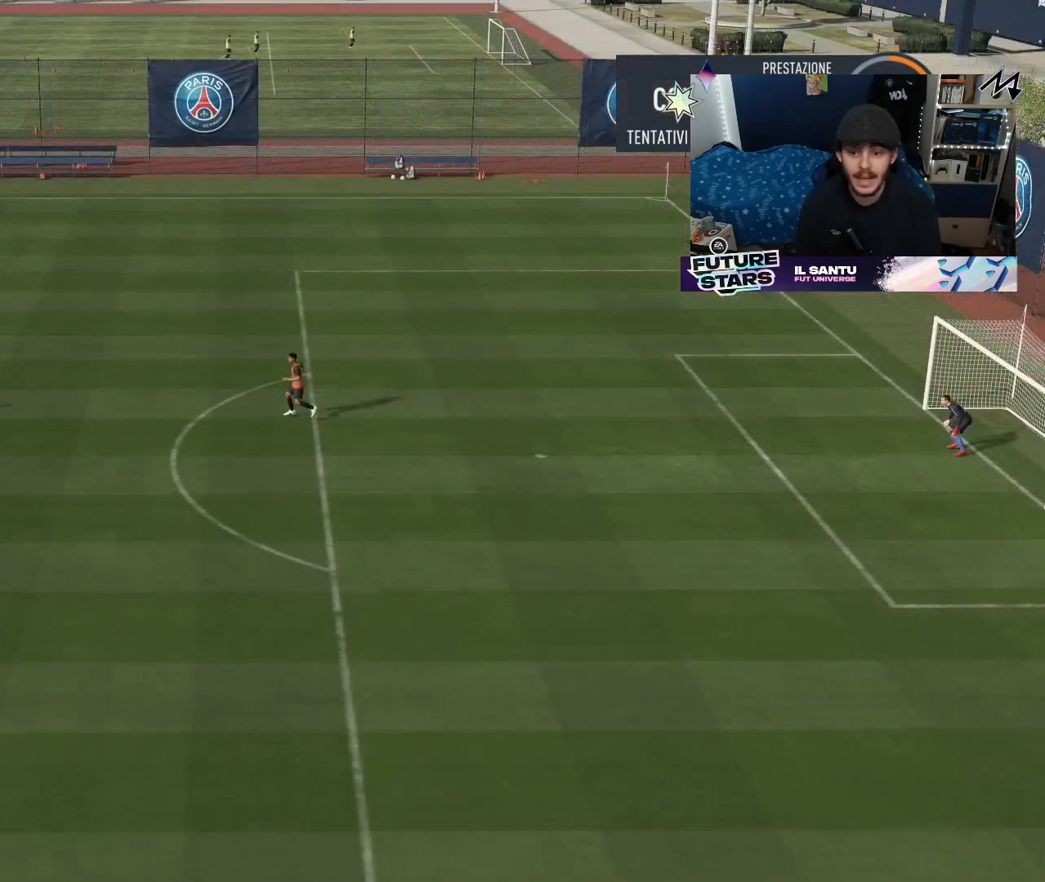
{"buttons": [], "left_stick": "right", "right_stick": "center", "events": [[50, "left_stick", "right"]]}
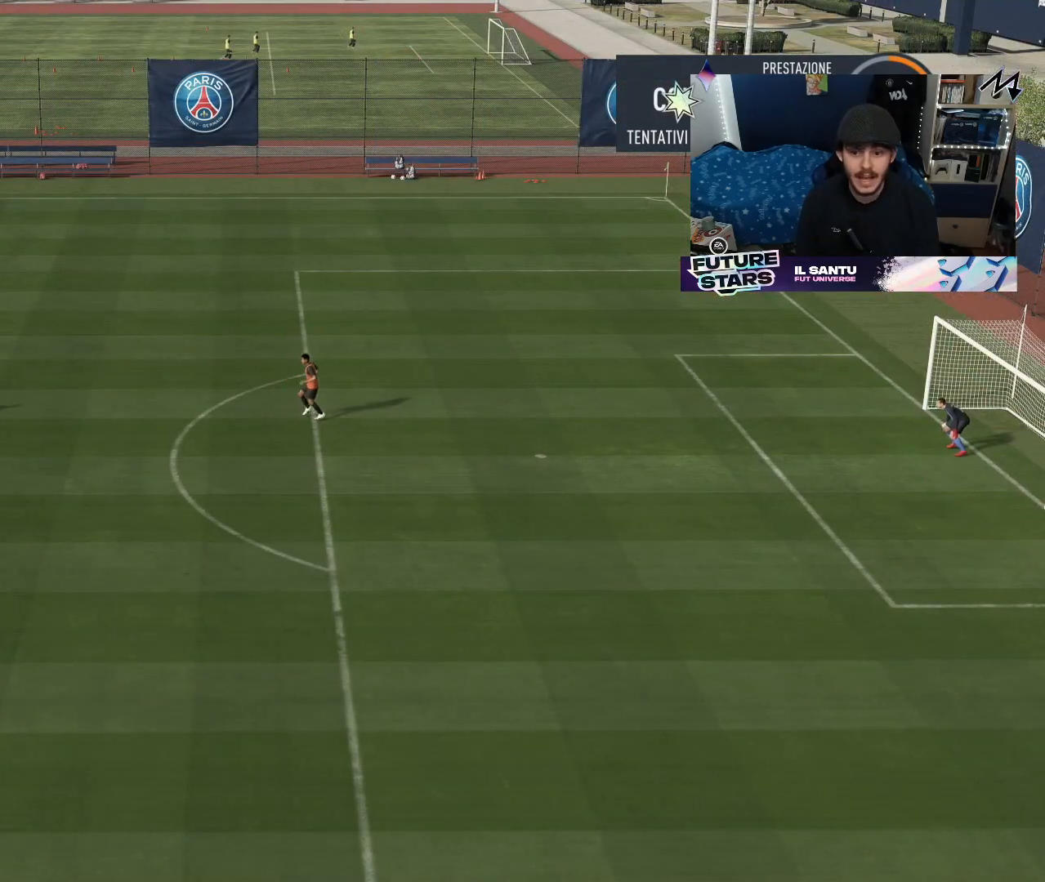
{"buttons": [], "left_stick": "right", "right_stick": "center", "events": []}
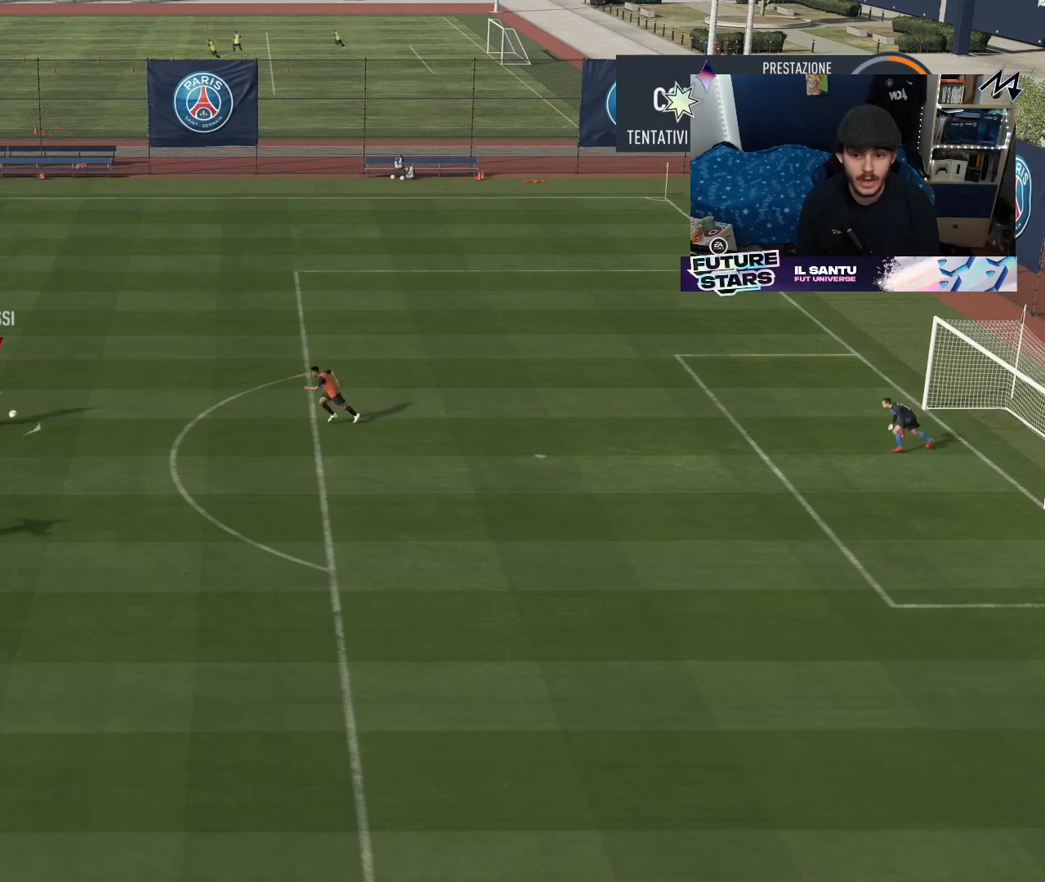
{"buttons": [], "left_stick": "down-right", "right_stick": "center"}
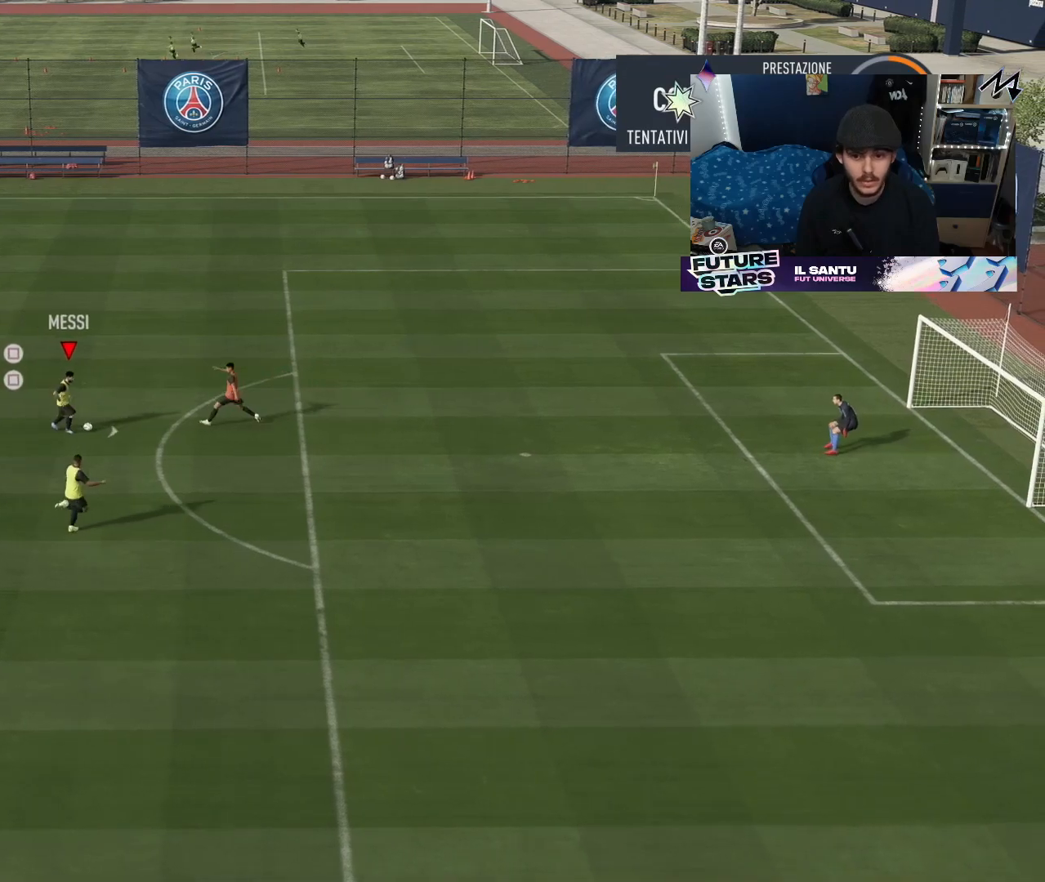
{"buttons": ["R2"], "left_stick": "right", "right_stick": "center", "events": [[150, "R2", "down"], [500, "left_stick", "right"]]}
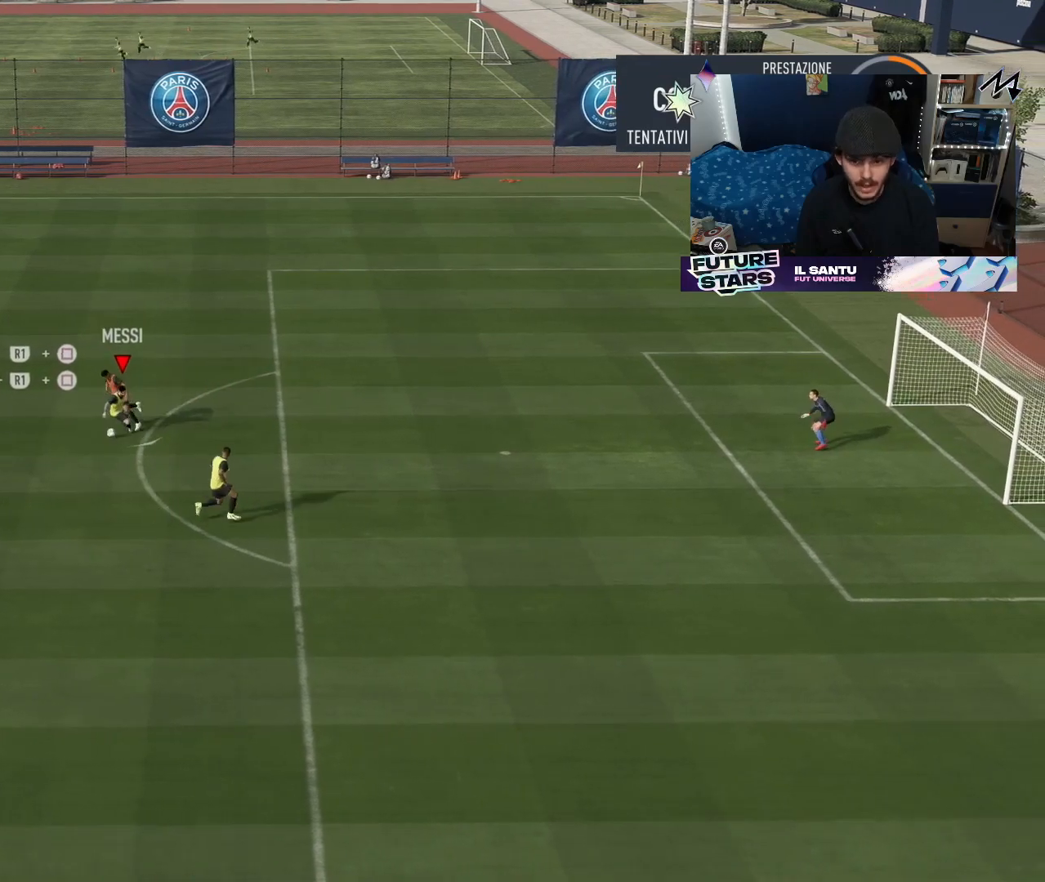
{"buttons": ["R2"], "left_stick": "right", "right_stick": "center", "events": []}
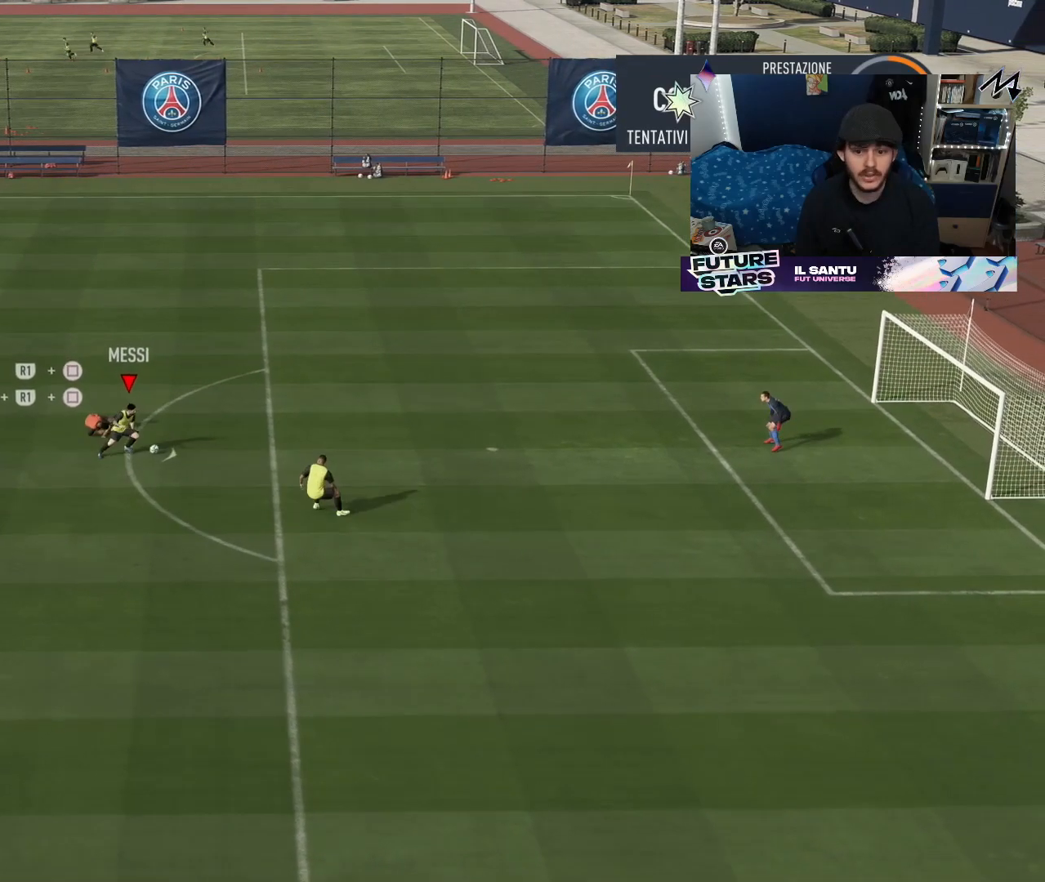
{"buttons": [], "left_stick": "up-right", "right_stick": "center", "events": [[233, "R2", "up"], [233, "left_stick", "up-right"]]}
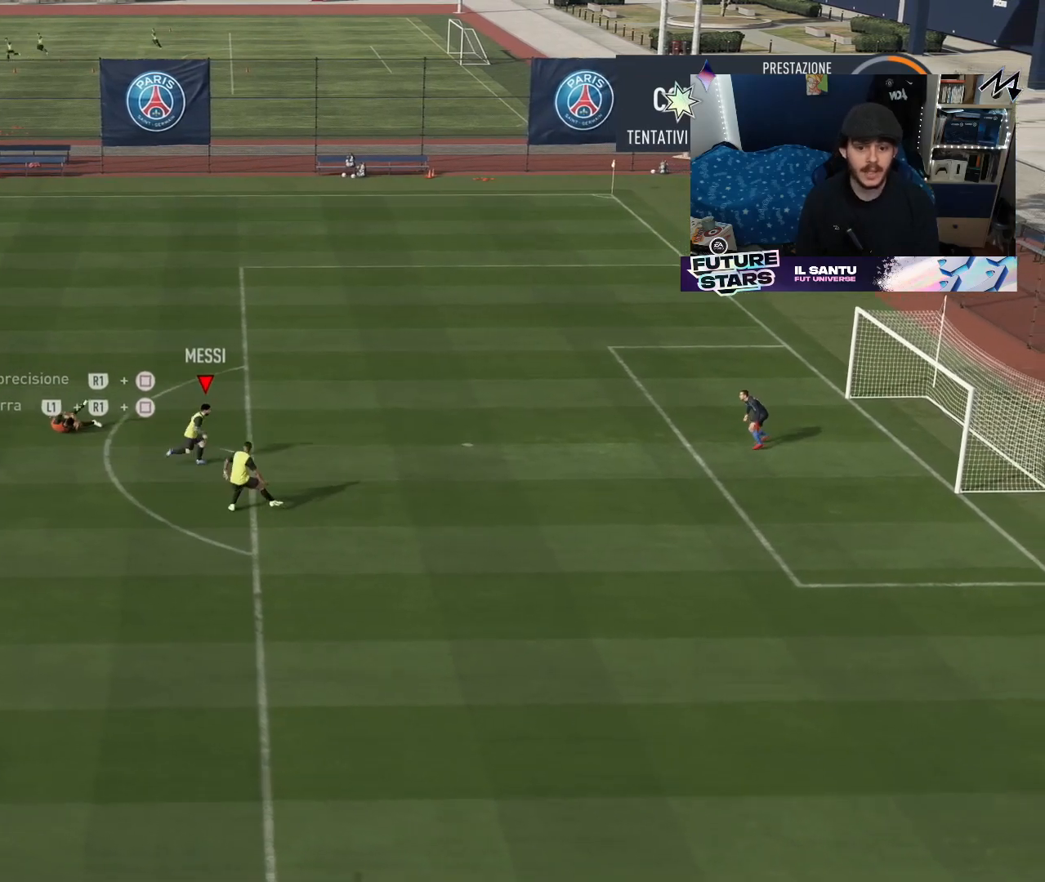
{"buttons": ["R1"], "left_stick": "up-right", "right_stick": "center", "events": [[267, "CROSS", "down"], [267, "R1", "down"], [483, "CROSS", "up"]]}
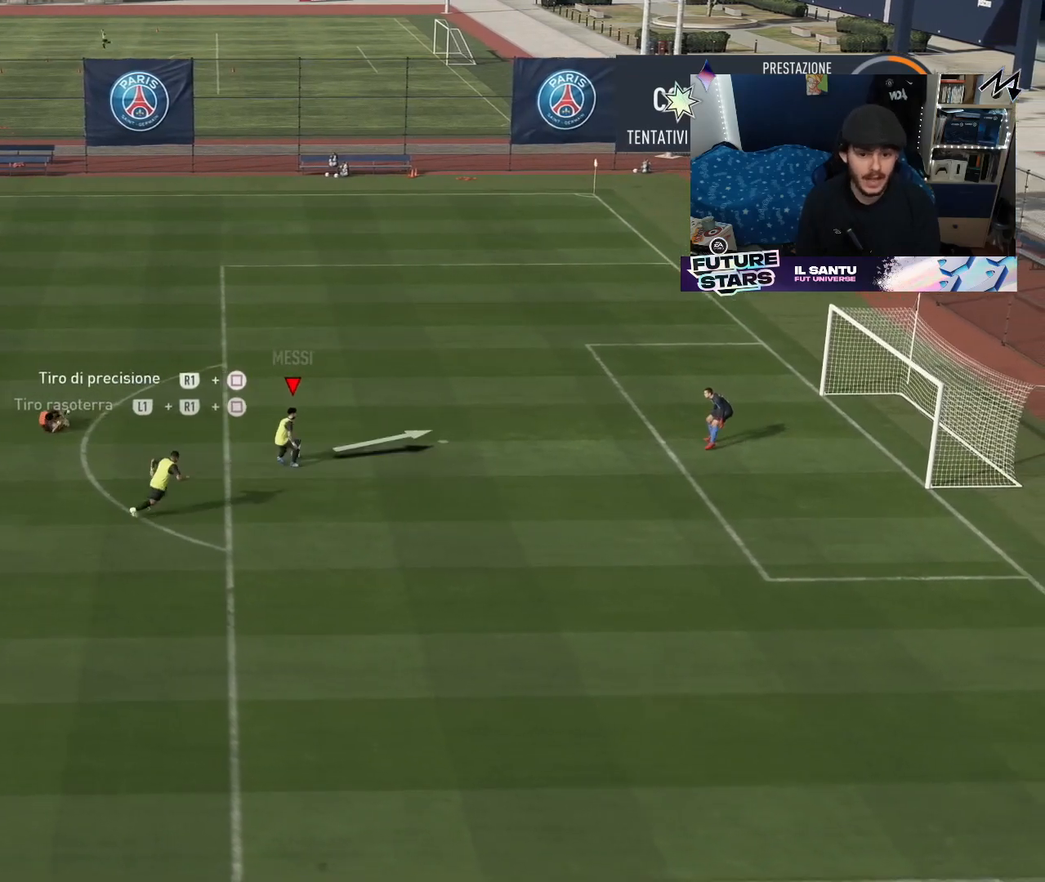
{"buttons": [], "left_stick": "up-right", "right_stick": "center", "events": [[67, "CROSS", "down"], [150, "CROSS", "up"], [350, "R1", "up"]]}
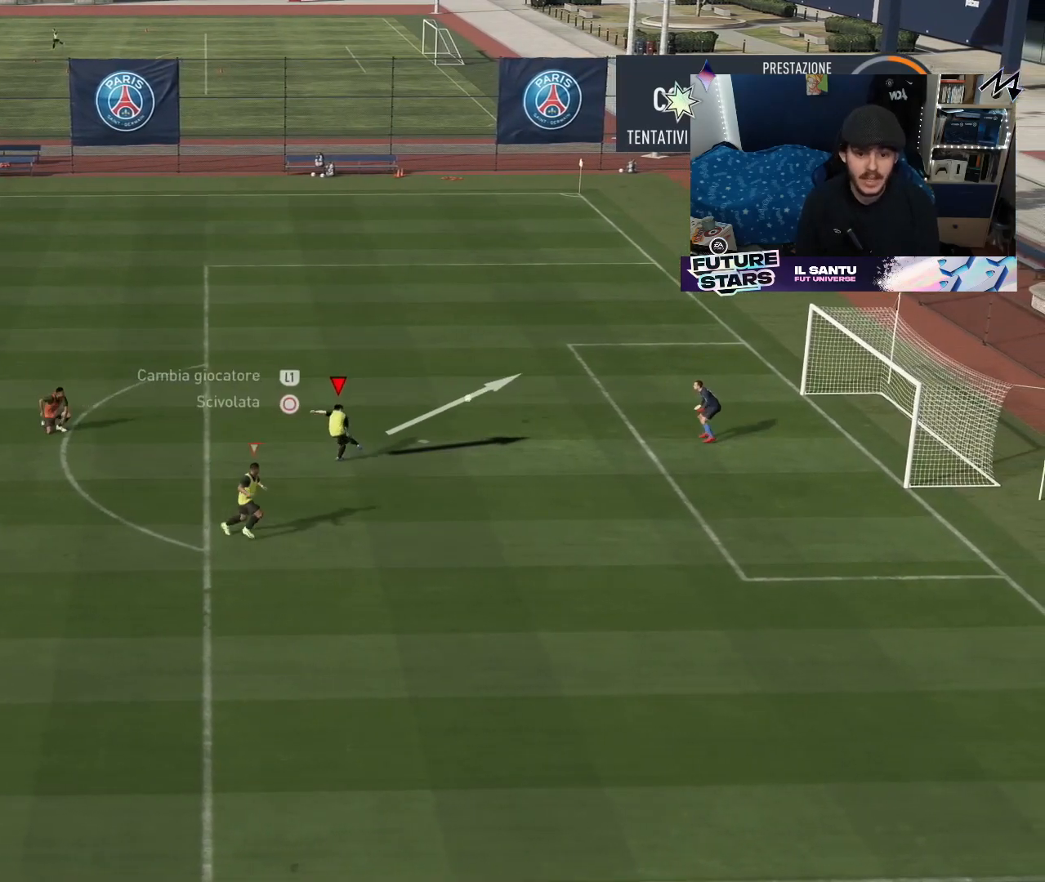
{"buttons": [], "left_stick": "center", "right_stick": "center", "events": [[250, "left_stick", "center"]]}
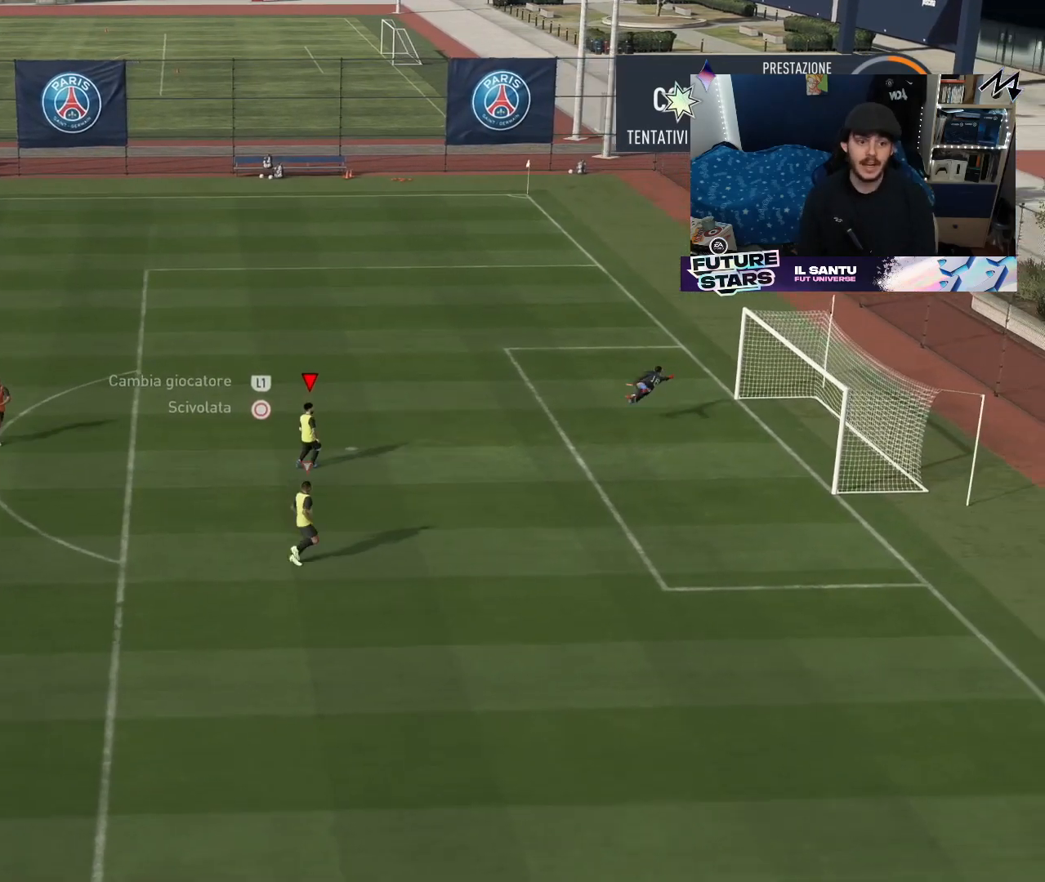
{"buttons": [], "left_stick": "center", "right_stick": "center", "events": []}
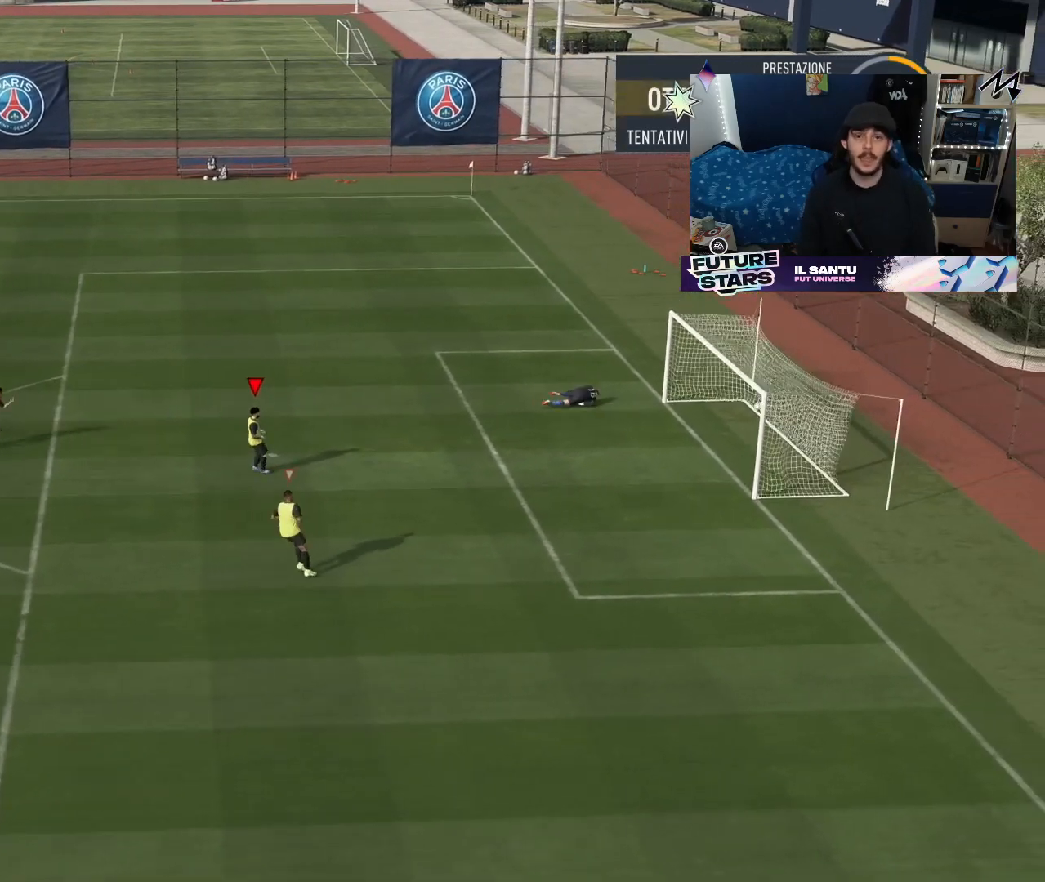
{"buttons": [], "left_stick": "center", "right_stick": "center", "events": []}
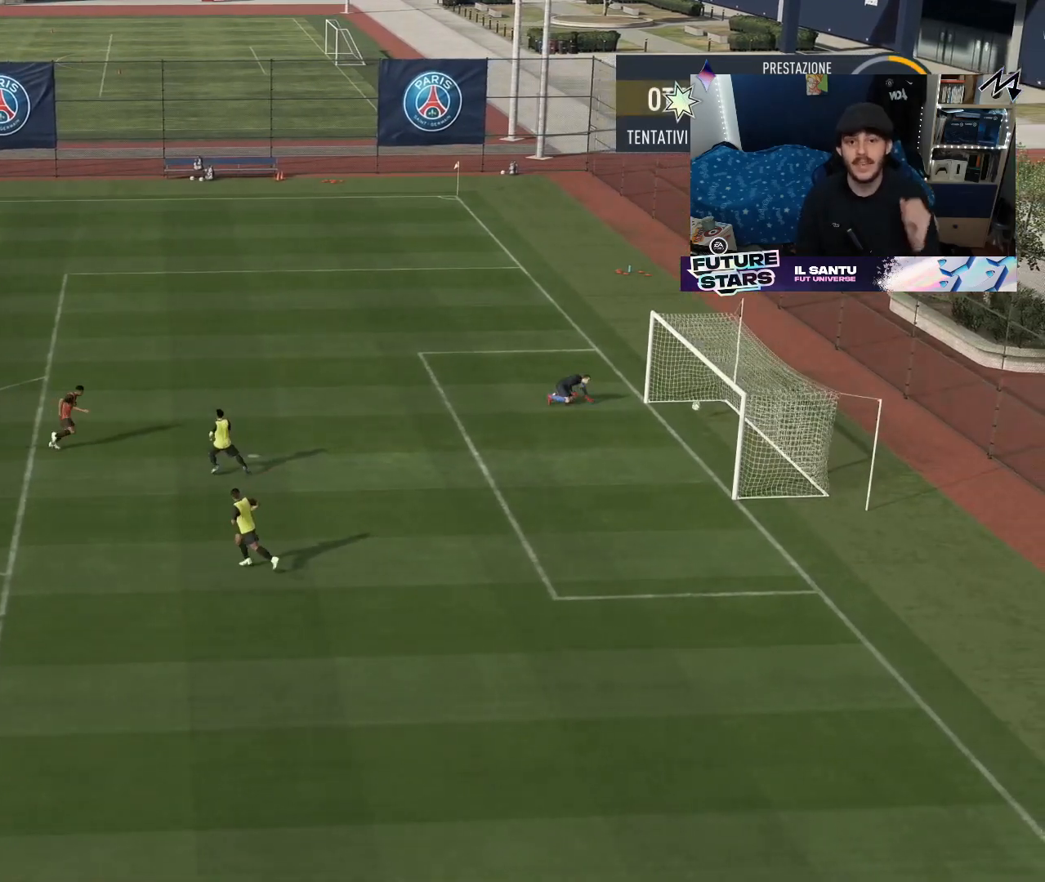
{"buttons": [], "left_stick": "center", "right_stick": "center", "events": []}
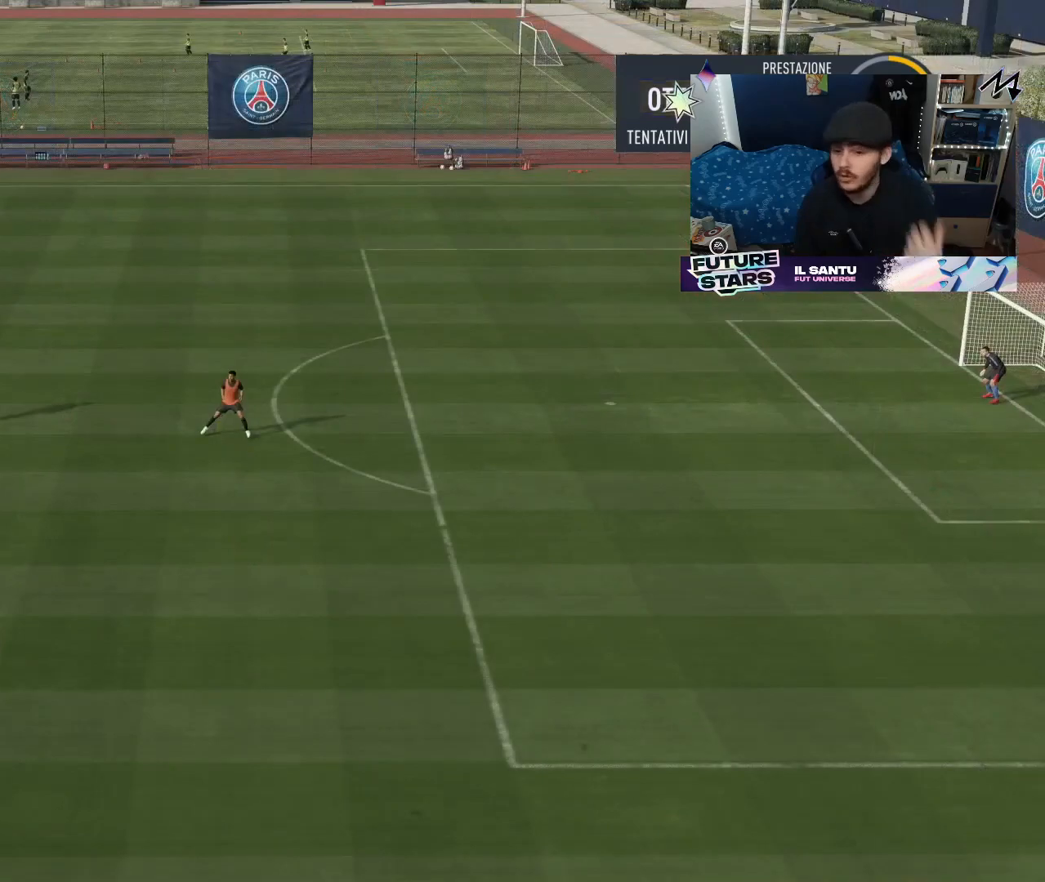
{"buttons": [], "left_stick": "right", "right_stick": "center", "events": [[250, "left_stick", "right"]]}
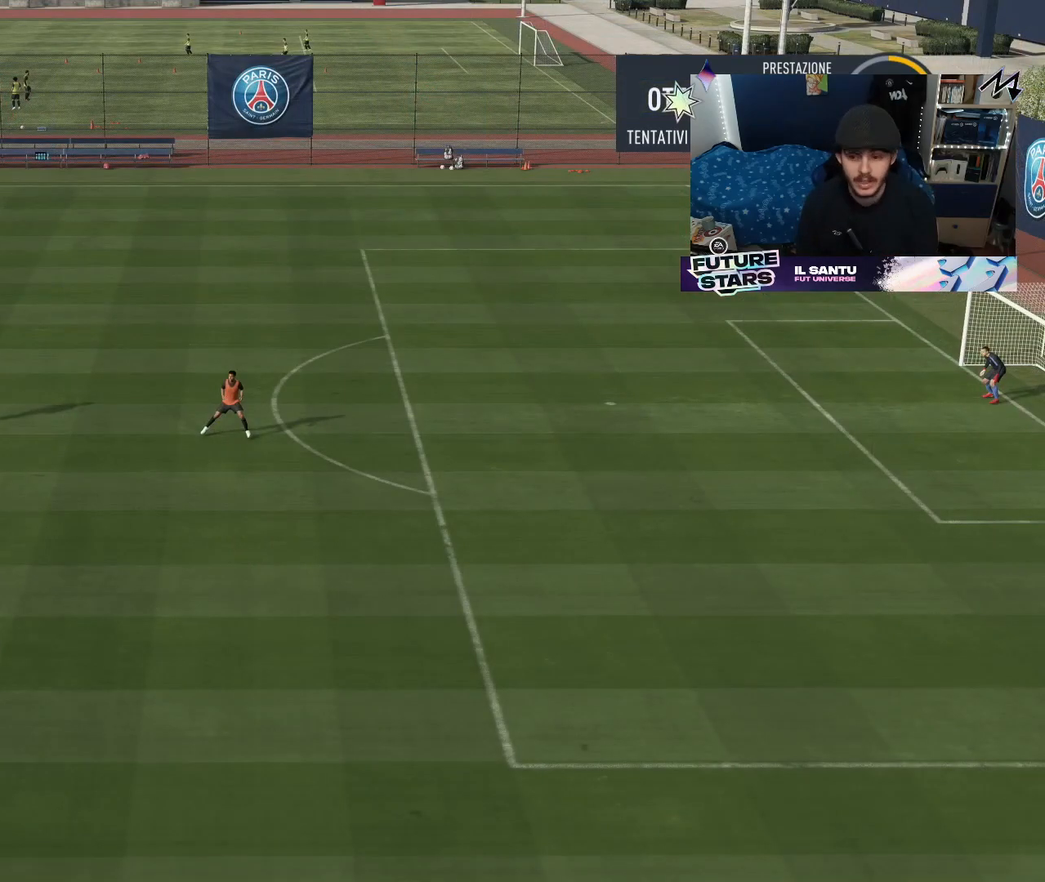
{"buttons": ["R2"], "left_stick": "right", "right_stick": "center", "events": [[133, "R2", "down"]]}